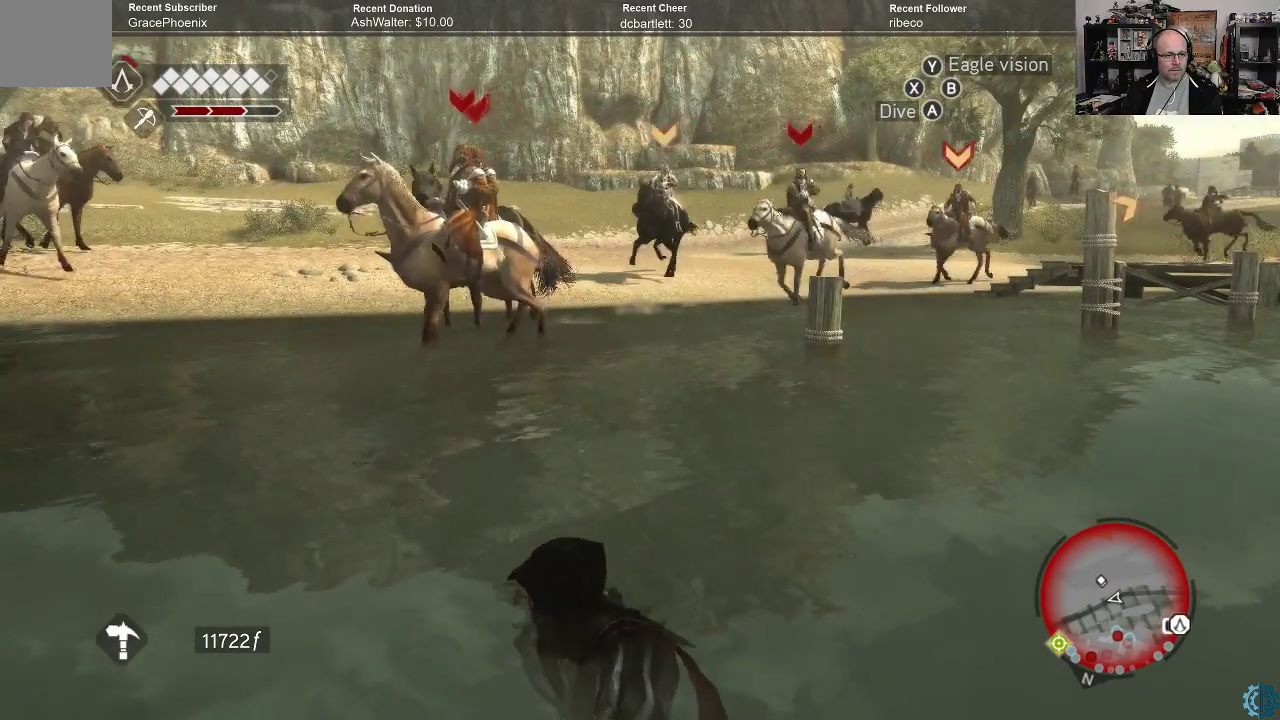
Gameplay with a controller (Xbox layout); each line is a JSON object with the inputs held at the frame after it. "events" lists button and stick changes between this image and that frame as [ms after this image, input, new state], when the widget could be followed in between.
{"buttons": ["A"], "left_stick": "left", "right_stick": "center", "events": []}
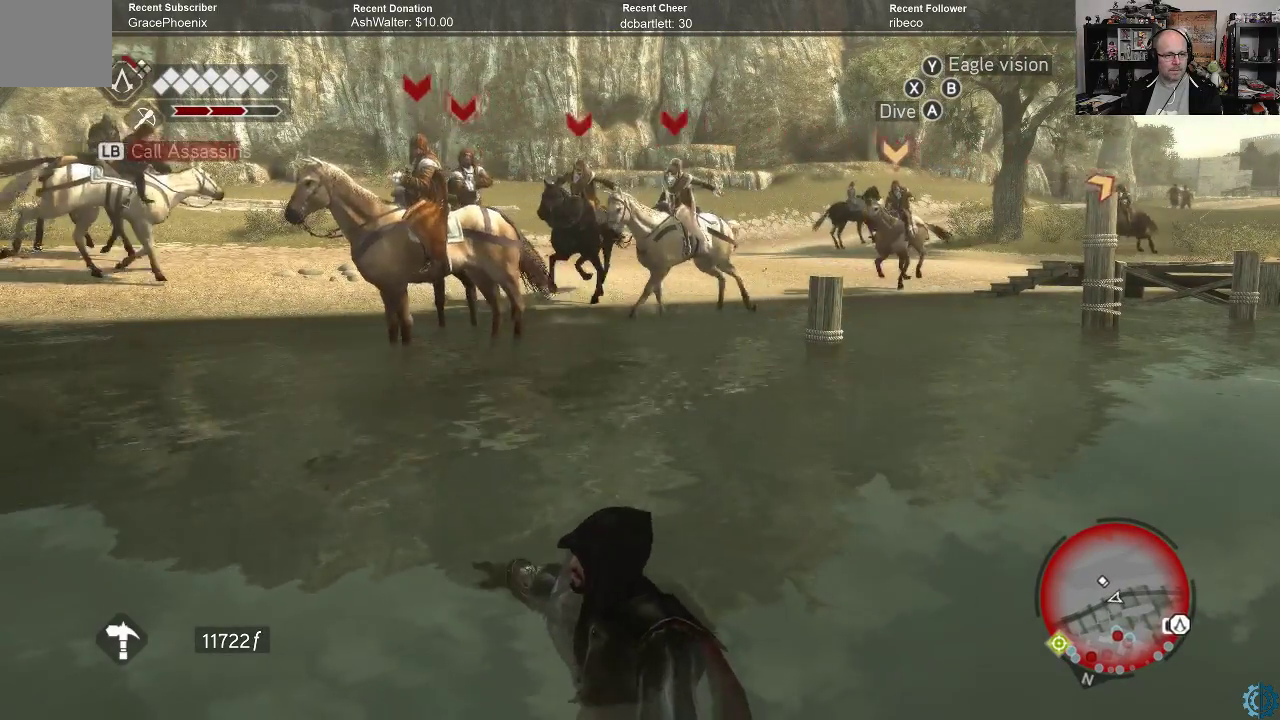
{"buttons": ["A"], "left_stick": "left", "right_stick": "center", "events": []}
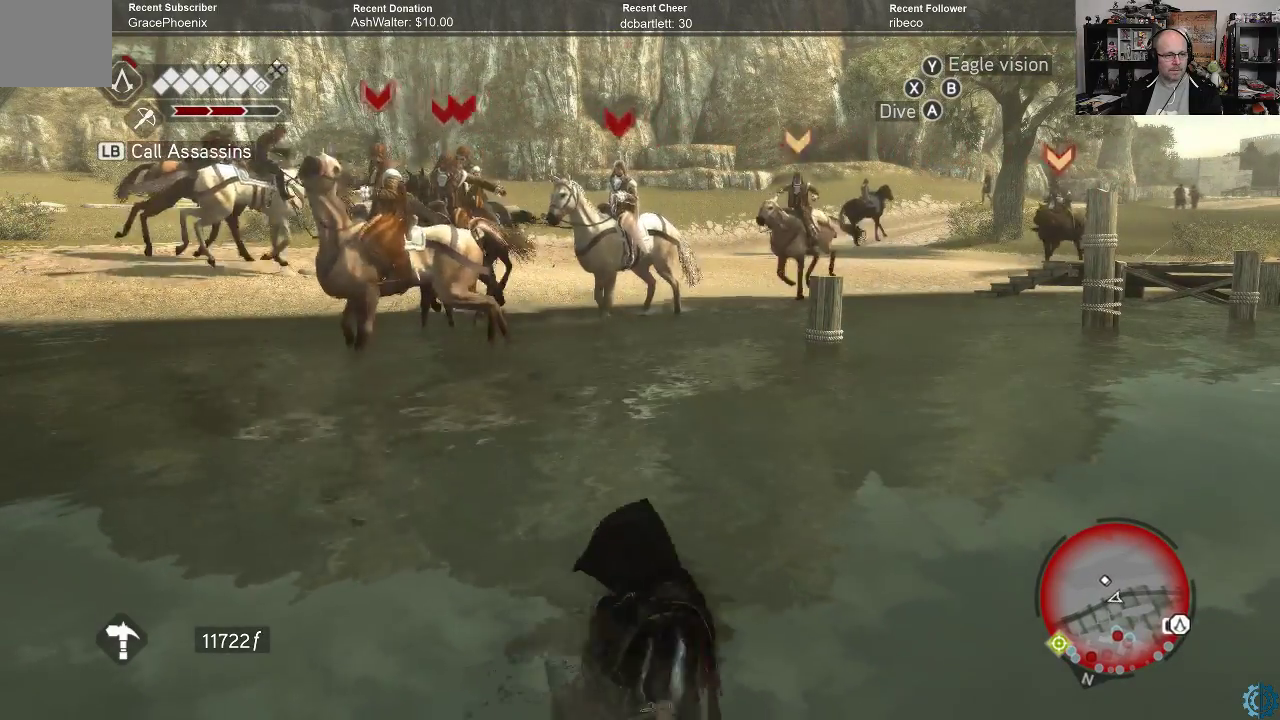
{"buttons": ["A"], "left_stick": "left", "right_stick": "center", "events": []}
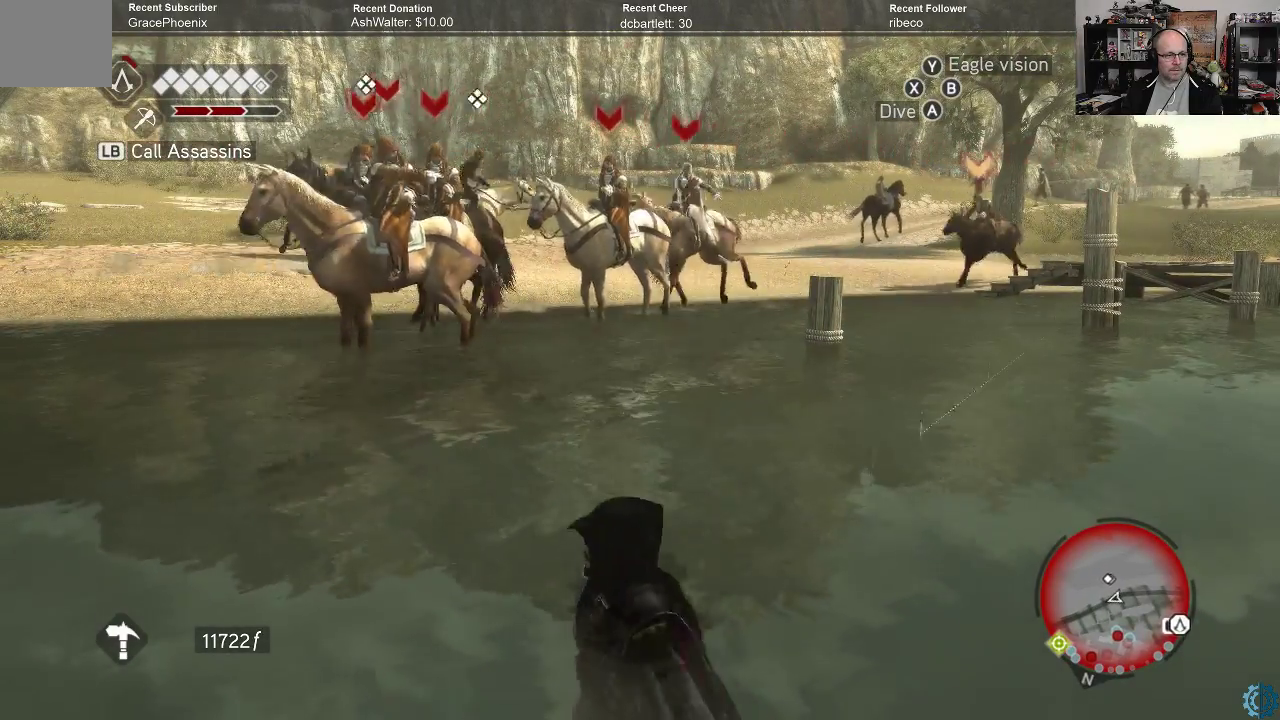
{"buttons": ["A"], "left_stick": "left", "right_stick": "center", "events": []}
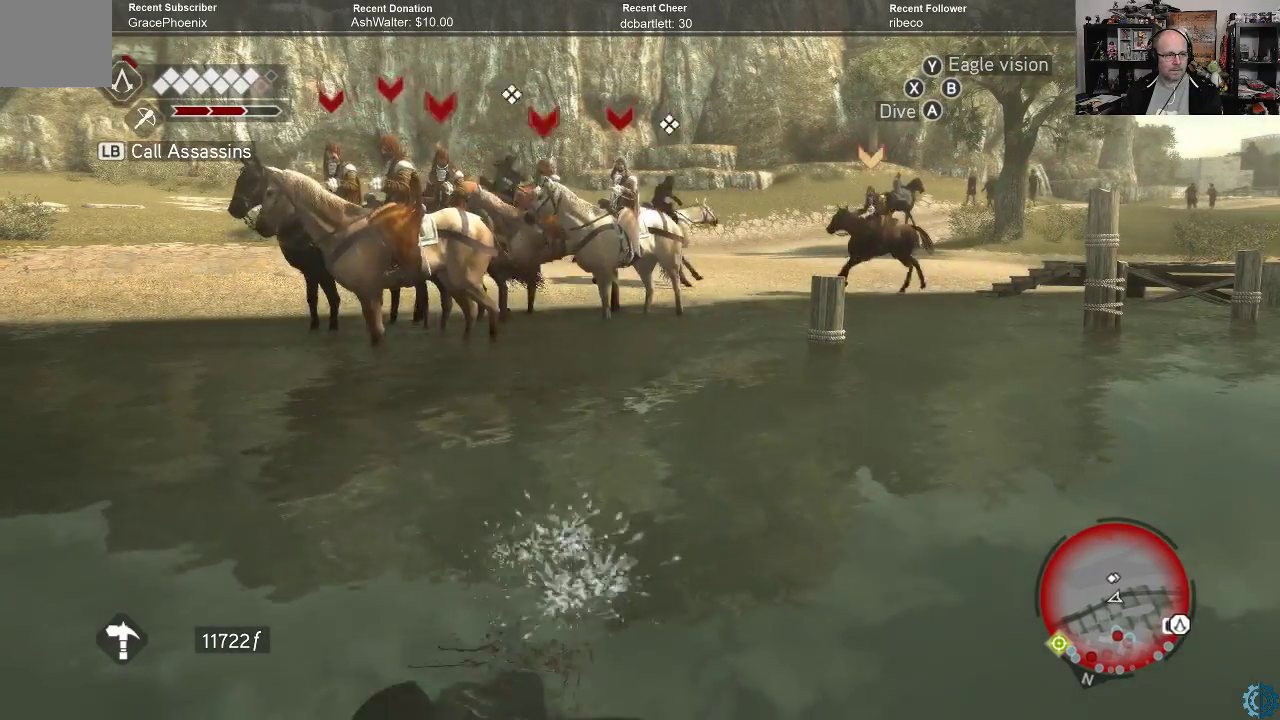
{"buttons": ["A", "R2"], "left_stick": "up", "right_stick": "center", "events": [[200, "left_stick", "up-left"], [233, "A", "up"], [267, "R2", "down"], [300, "left_stick", "up"], [467, "A", "down"]]}
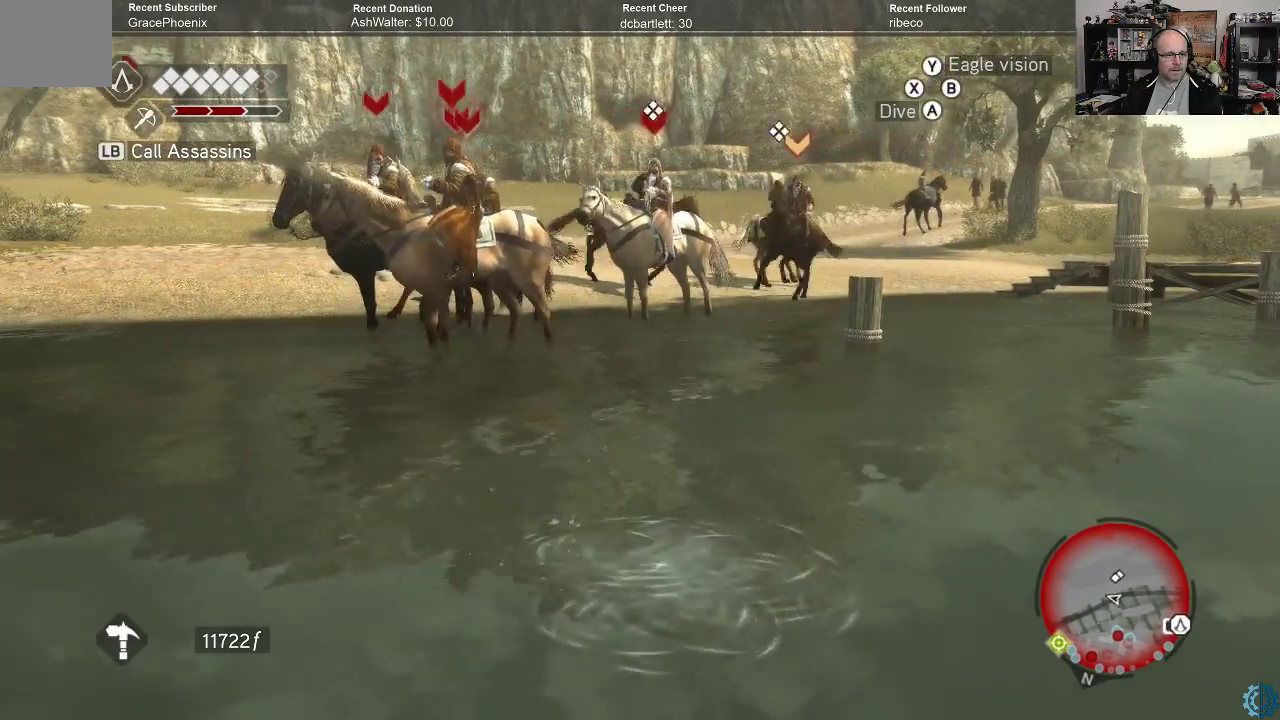
{"buttons": ["A", "R2"], "left_stick": "up", "right_stick": "center", "events": []}
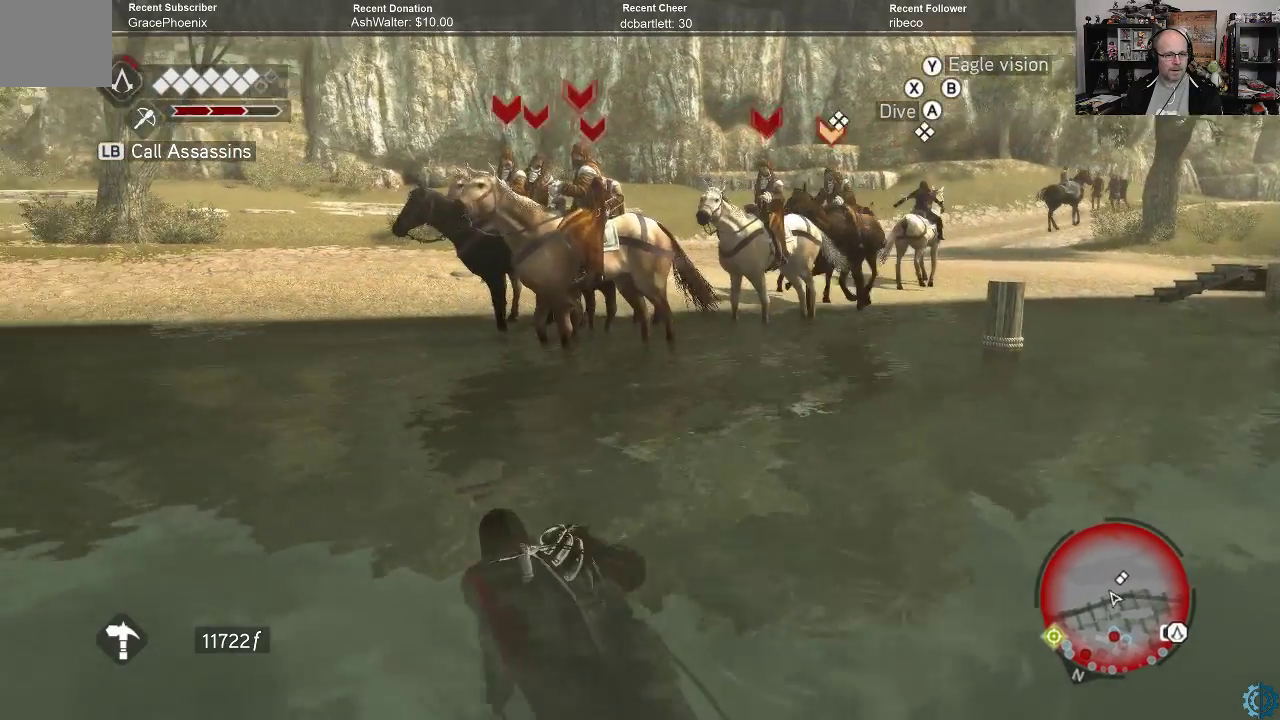
{"buttons": ["A", "R2"], "left_stick": "up", "right_stick": "center", "events": []}
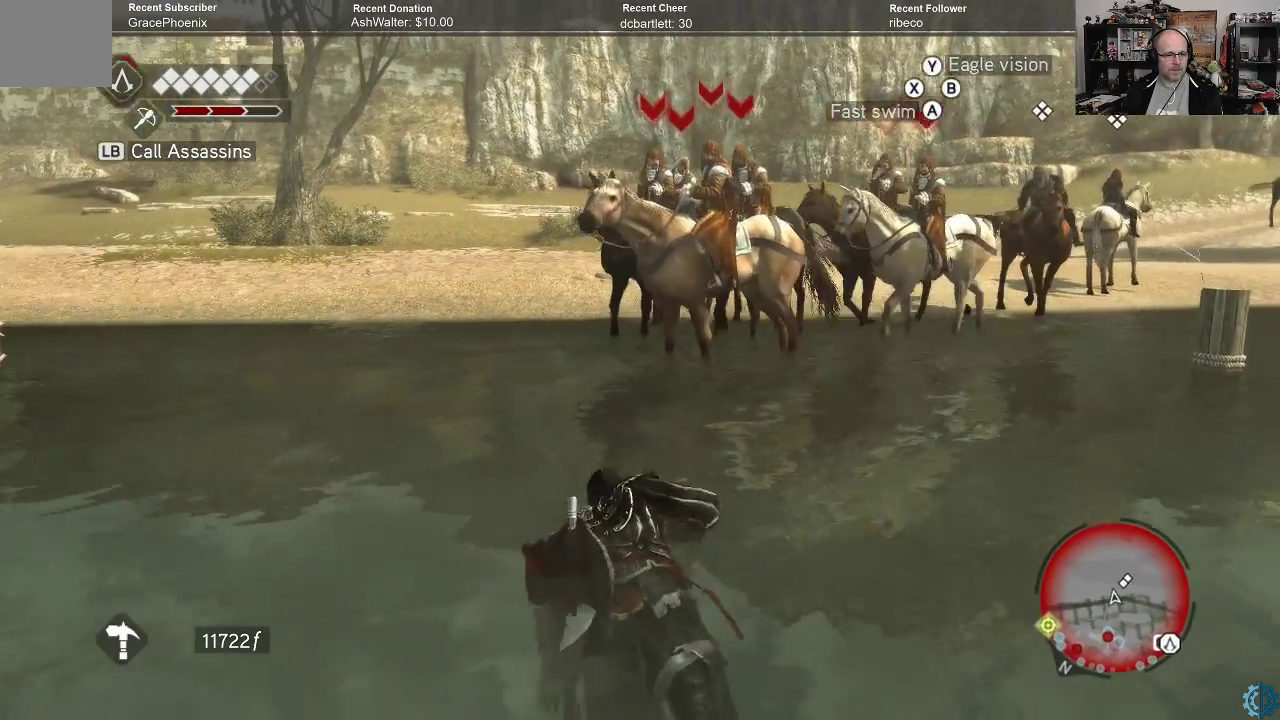
{"buttons": ["A", "R2"], "left_stick": "up", "right_stick": "center", "events": []}
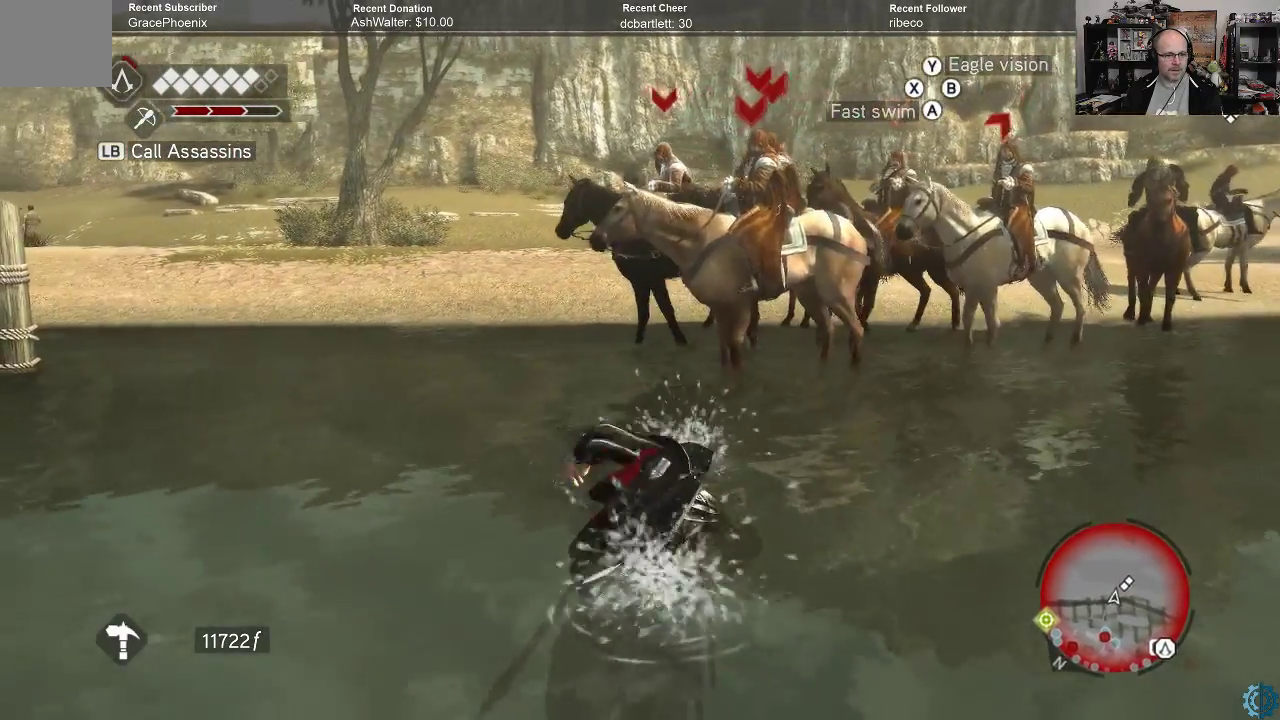
{"buttons": ["A", "R2"], "left_stick": "up", "right_stick": "center", "events": []}
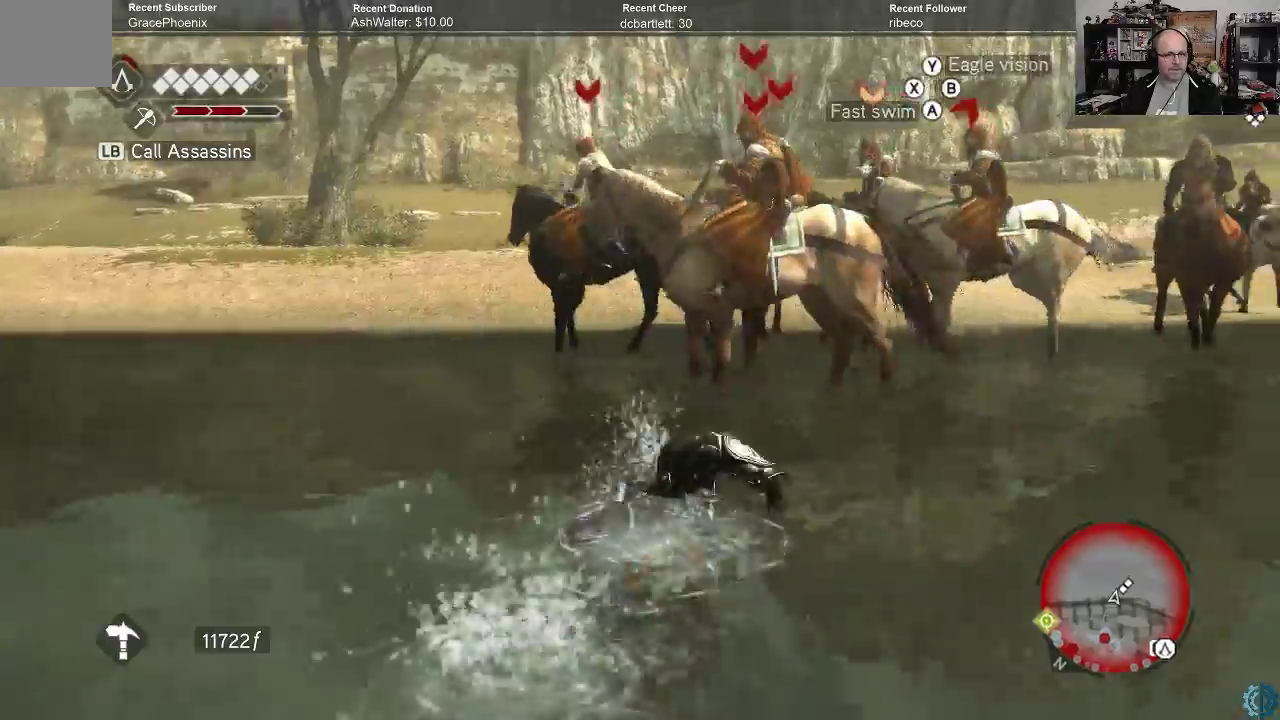
{"buttons": ["A", "R2"], "left_stick": "up", "right_stick": "center", "events": []}
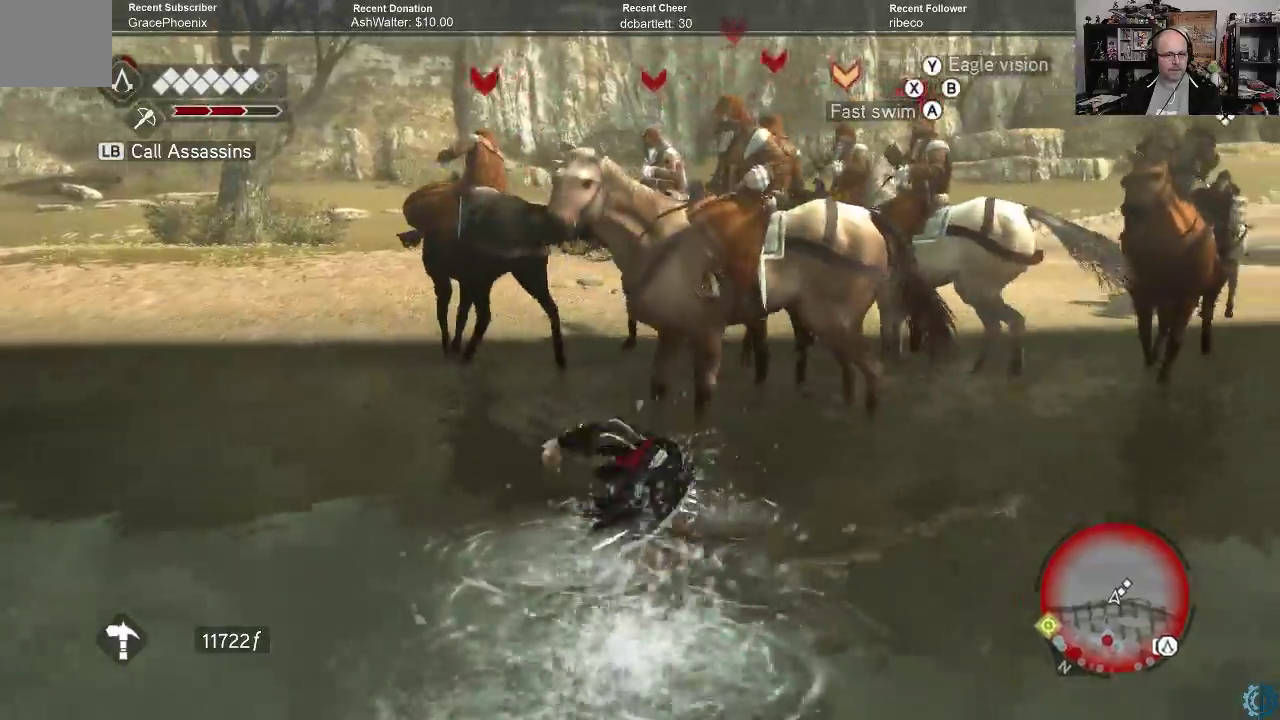
{"buttons": [], "left_stick": "up-right", "right_stick": "center", "events": [[267, "A", "up"], [333, "R2", "up"], [400, "left_stick", "up-right"], [433, "X", "down"], [500, "X", "up"]]}
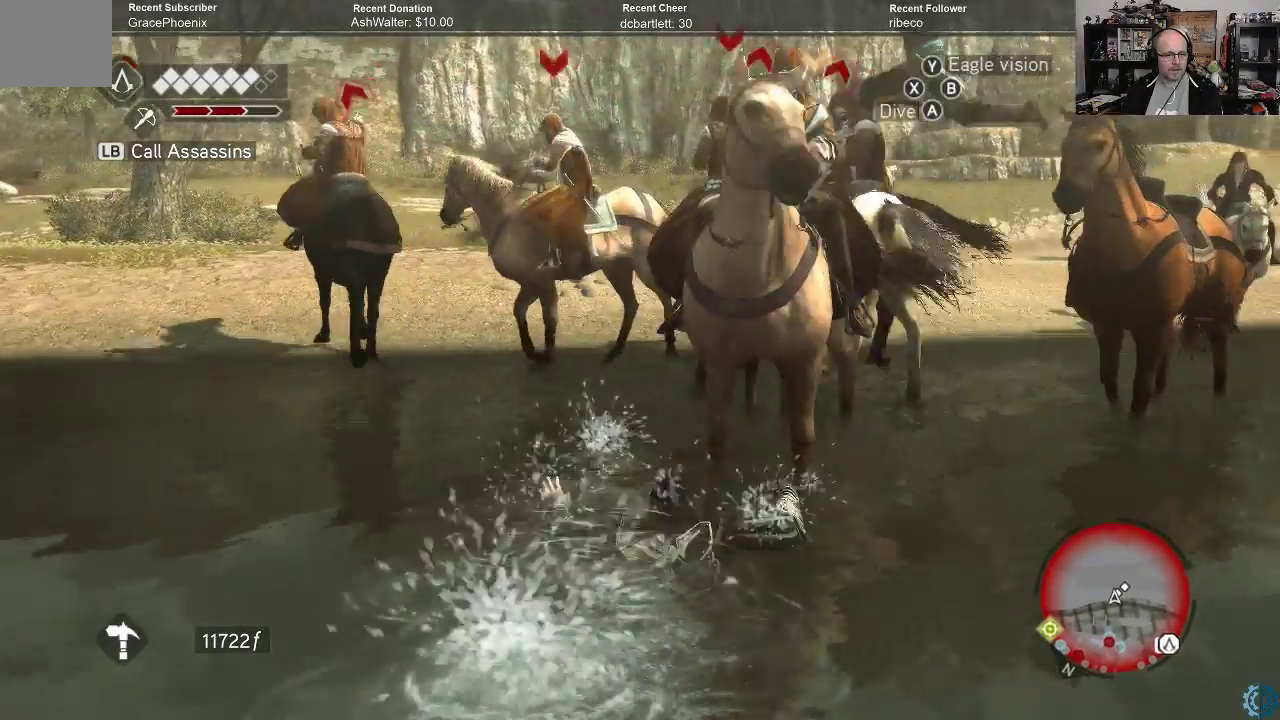
{"buttons": [], "left_stick": "up-right", "right_stick": "center", "events": [[67, "X", "down"], [133, "X", "up"], [233, "X", "down"], [267, "left_stick", "up"], [333, "X", "up"], [433, "X", "down"], [500, "X", "up"], [500, "left_stick", "up-right"]]}
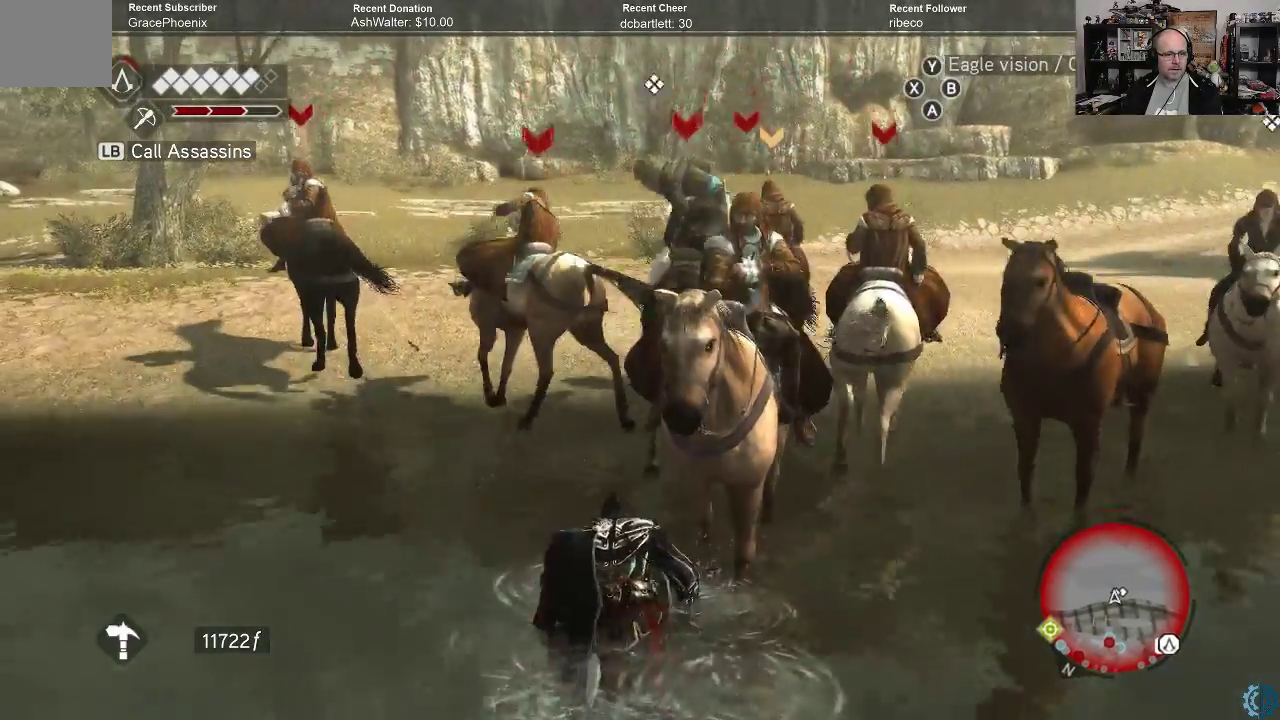
{"buttons": [], "left_stick": "up-left", "right_stick": "center", "events": [[67, "X", "down"], [167, "X", "up"], [200, "left_stick", "up"], [233, "X", "down"], [300, "X", "up"], [400, "X", "down"], [467, "X", "up"], [500, "left_stick", "up-left"]]}
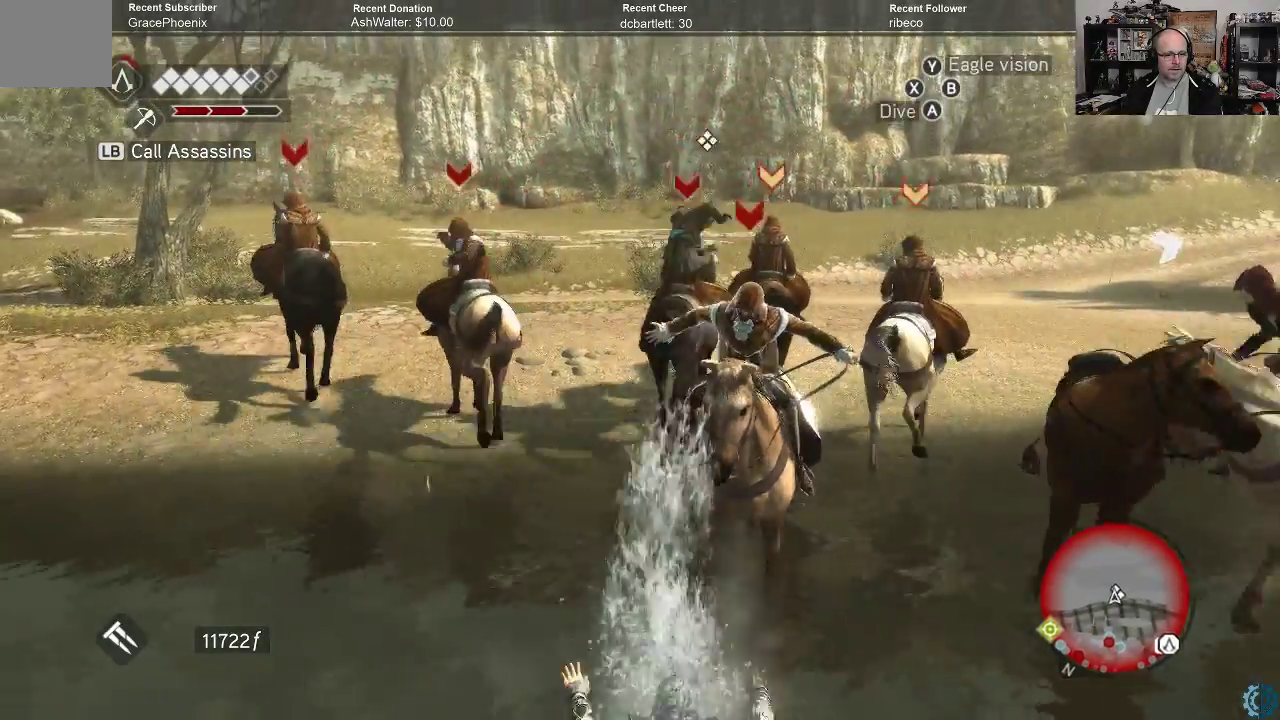
{"buttons": [], "left_stick": "left", "right_stick": "right", "events": [[200, "left_stick", "left"], [333, "right_stick", "right"]]}
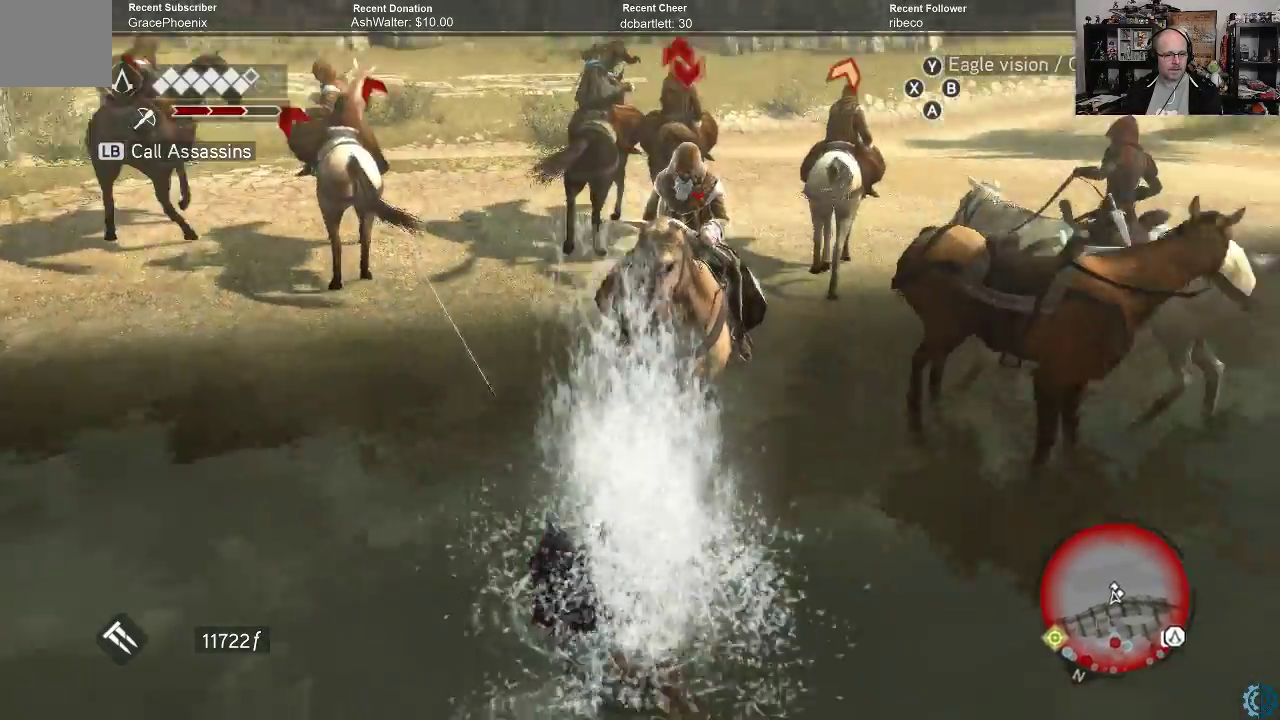
{"buttons": ["A", "R2"], "left_stick": "left", "right_stick": "center", "events": [[67, "right_stick", "center"], [133, "R2", "down"], [267, "A", "down"]]}
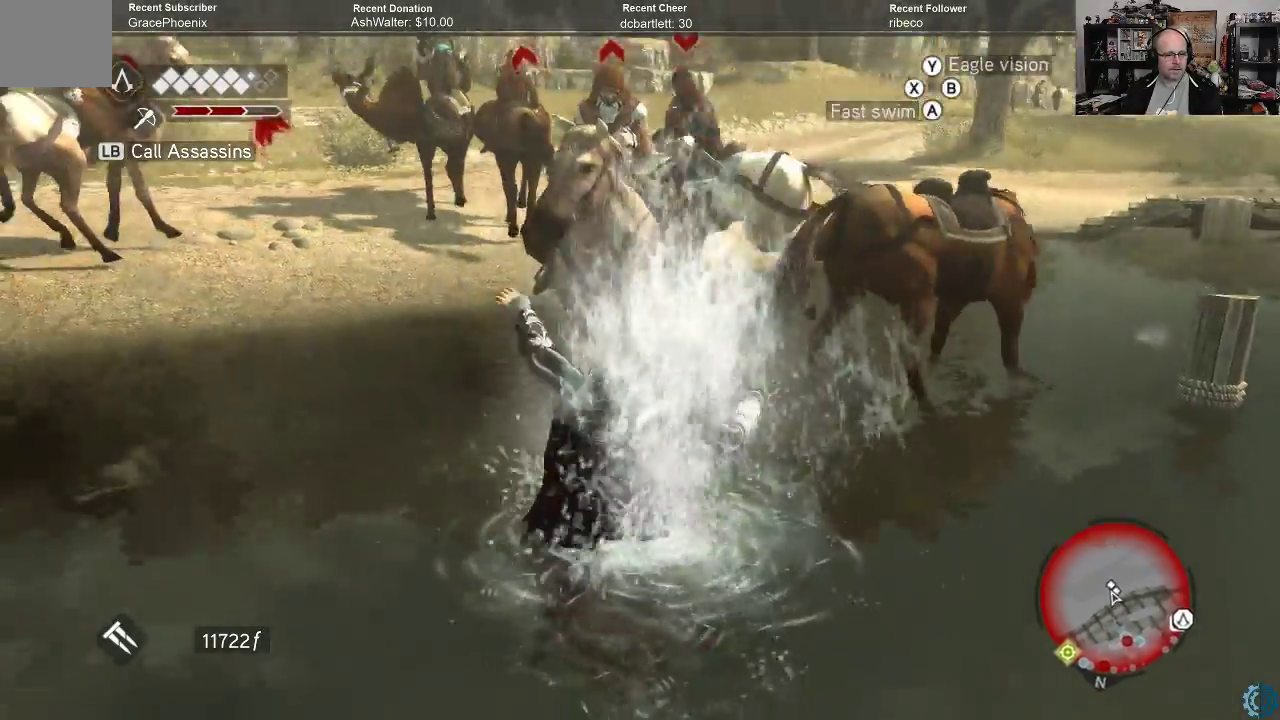
{"buttons": ["A", "R2"], "left_stick": "left", "right_stick": "center", "events": []}
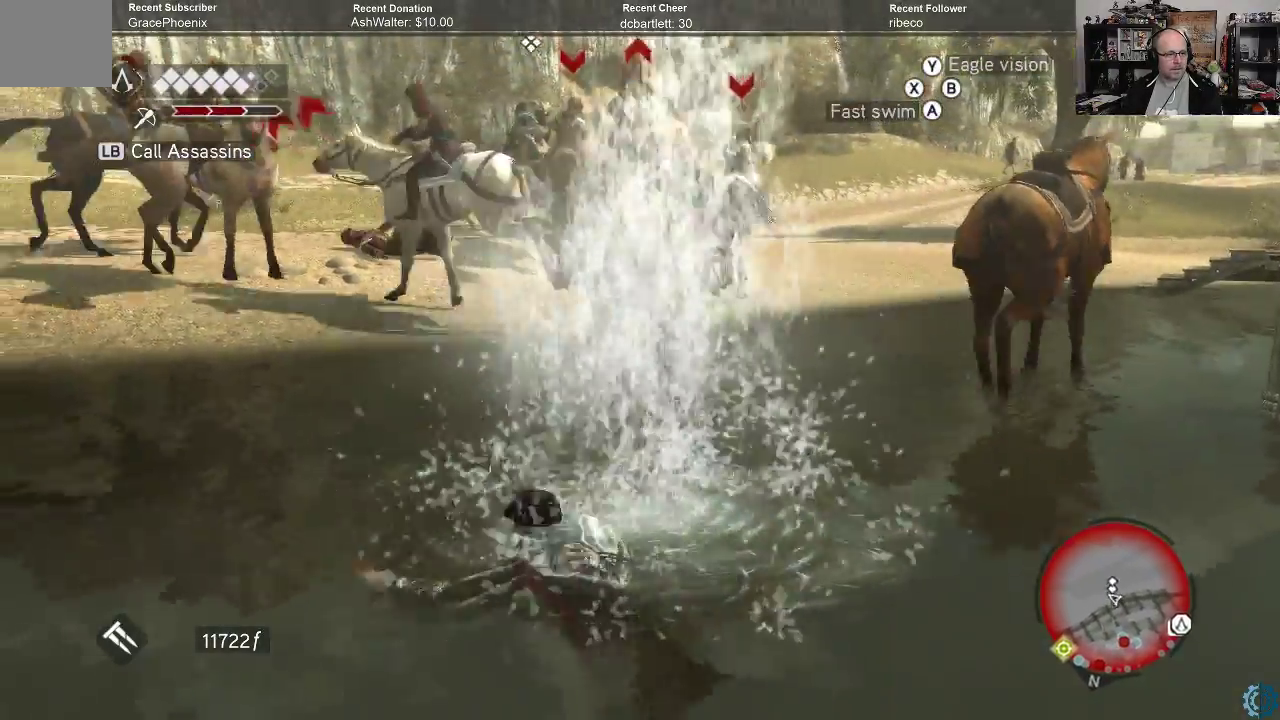
{"buttons": ["A", "R2"], "left_stick": "up-left", "right_stick": "center", "events": [[367, "left_stick", "up-left"]]}
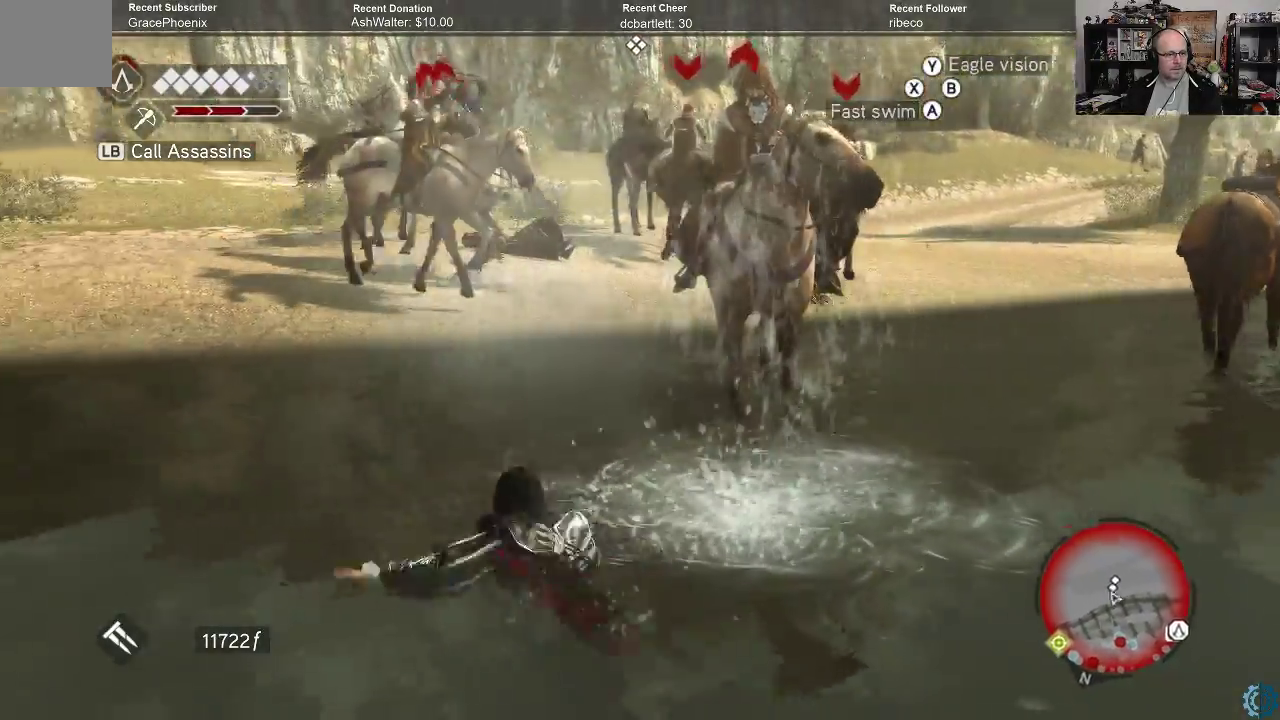
{"buttons": ["A", "R2"], "left_stick": "up", "right_stick": "center", "events": [[33, "left_stick", "up"]]}
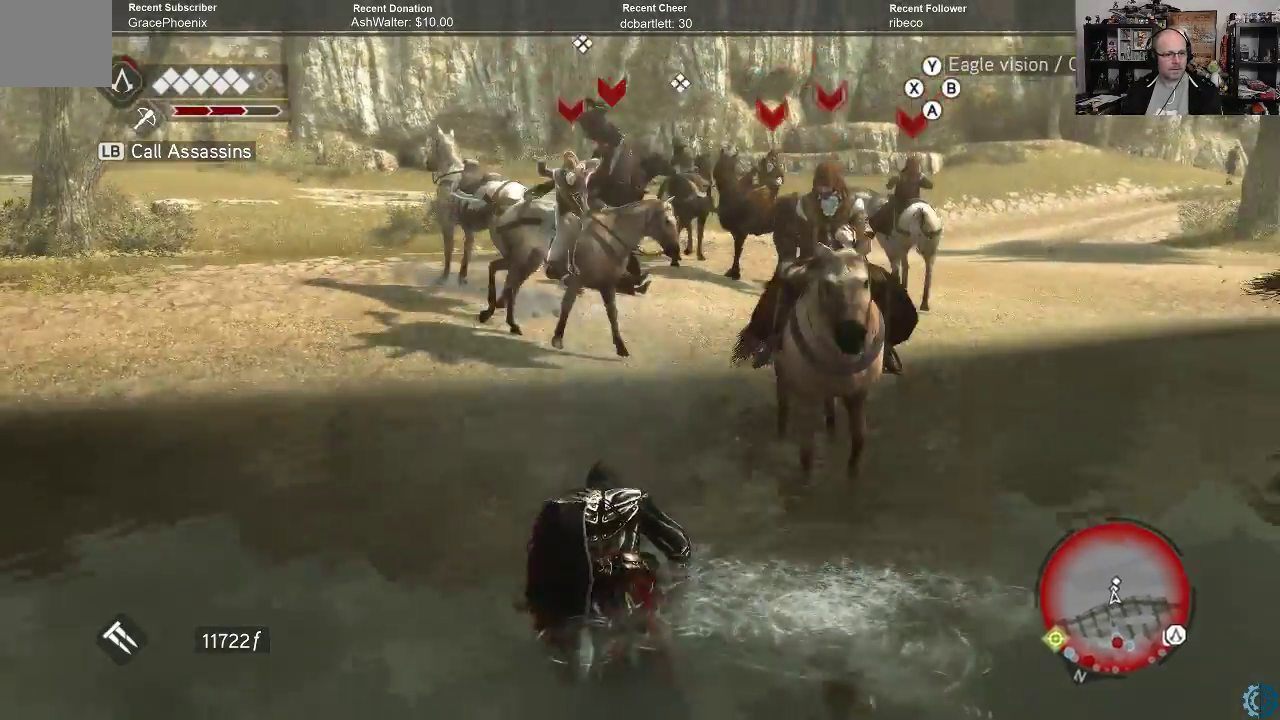
{"buttons": ["A", "R2"], "left_stick": "up-left", "right_stick": "center", "events": [[100, "left_stick", "up-left"]]}
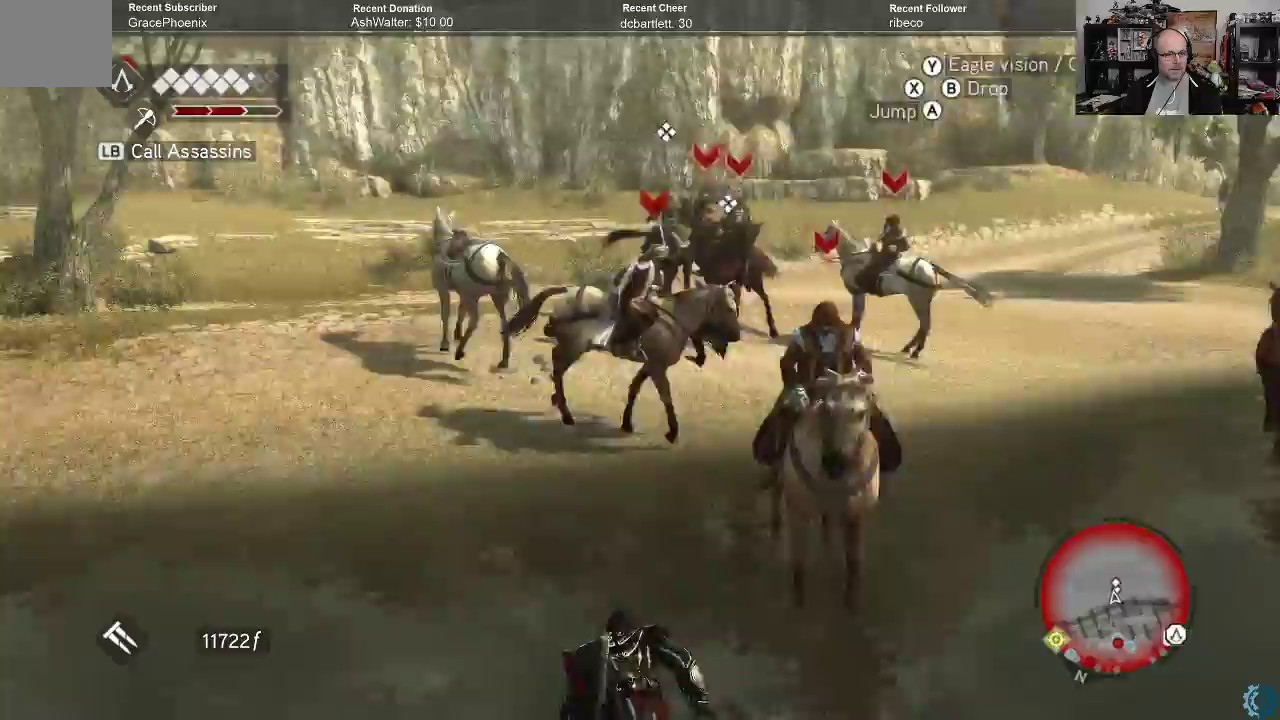
{"buttons": ["A", "R2"], "left_stick": "up-left", "right_stick": "center", "events": []}
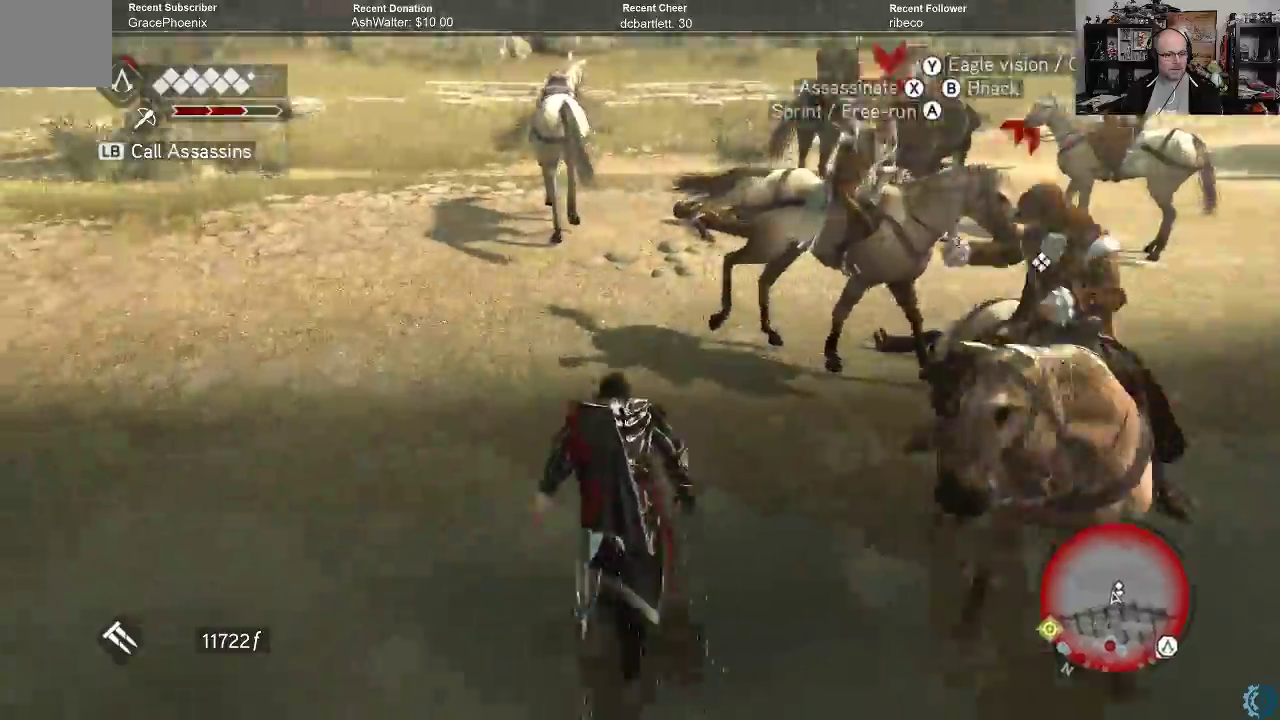
{"buttons": ["A", "R2"], "left_stick": "up-right", "right_stick": "center", "events": [[33, "left_stick", "up"], [267, "left_stick", "up-right"]]}
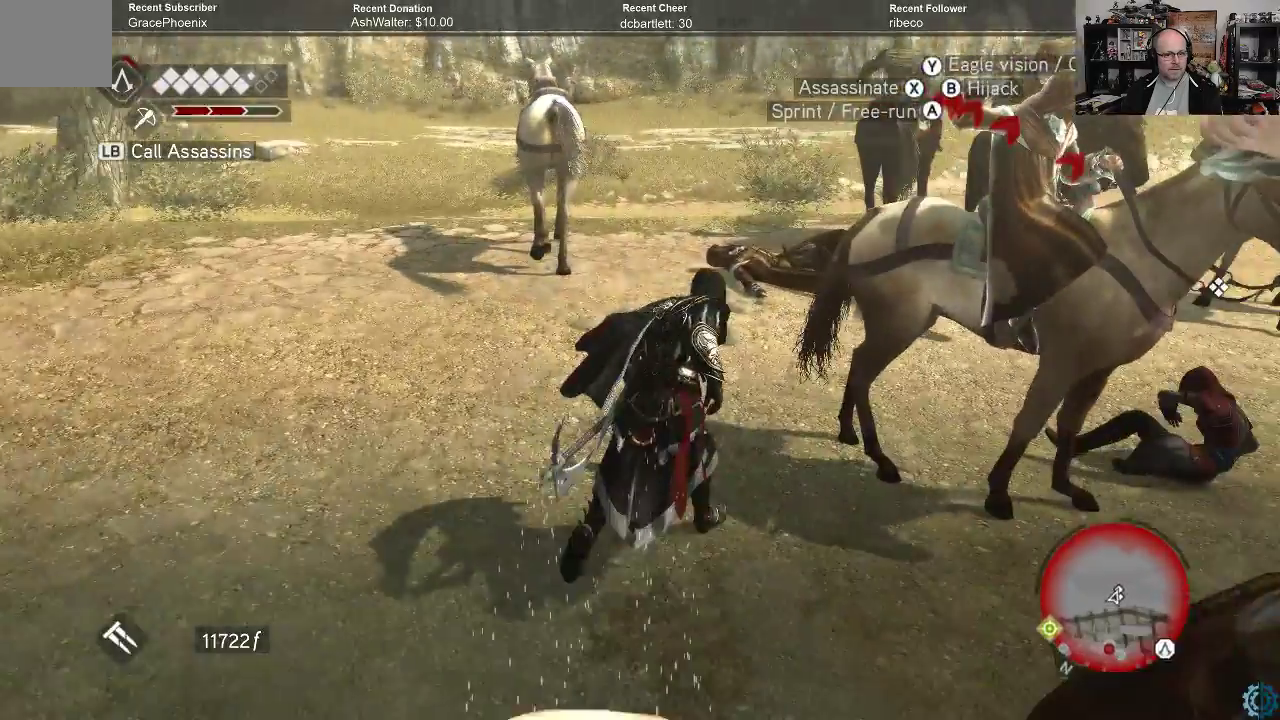
{"buttons": ["X"], "left_stick": "center", "right_stick": "center", "events": [[67, "A", "up"], [167, "R2", "up"], [333, "X", "down"], [400, "X", "up"], [433, "left_stick", "center"], [500, "X", "down"]]}
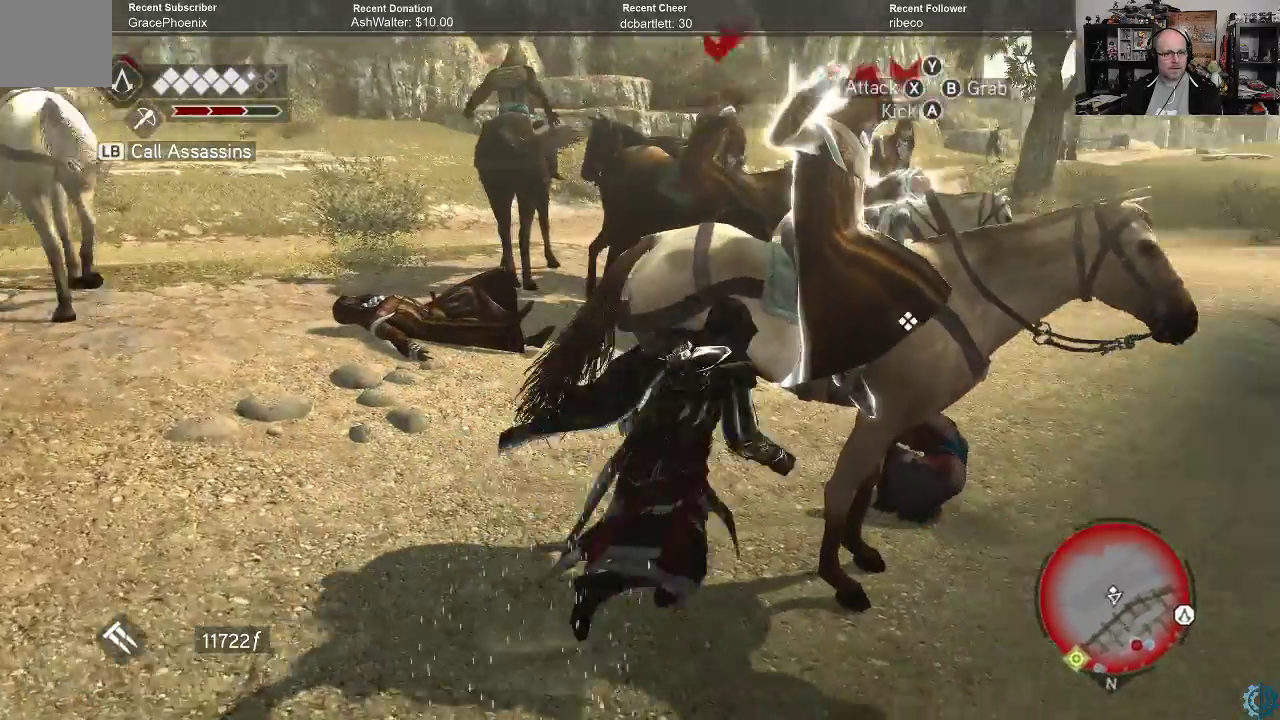
{"buttons": [], "left_stick": "center", "right_stick": "center", "events": [[67, "X", "up"], [167, "X", "down"], [233, "X", "up"]]}
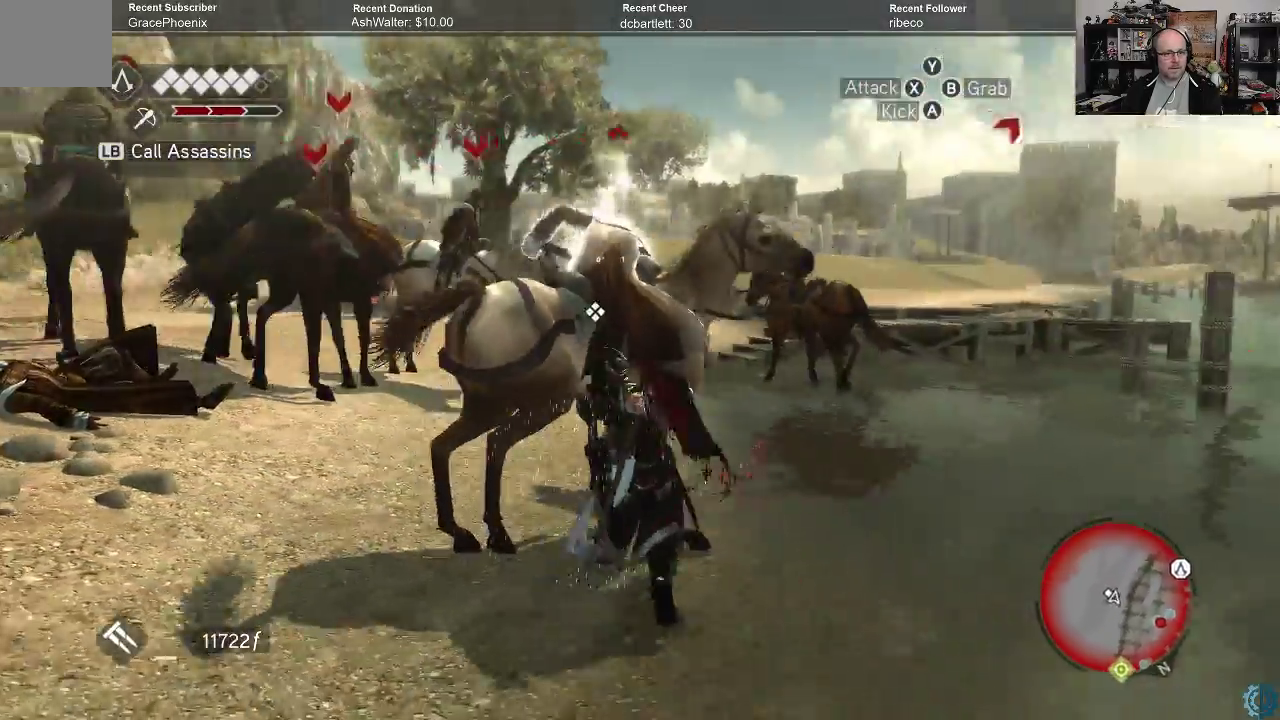
{"buttons": [], "left_stick": "center", "right_stick": "center", "events": []}
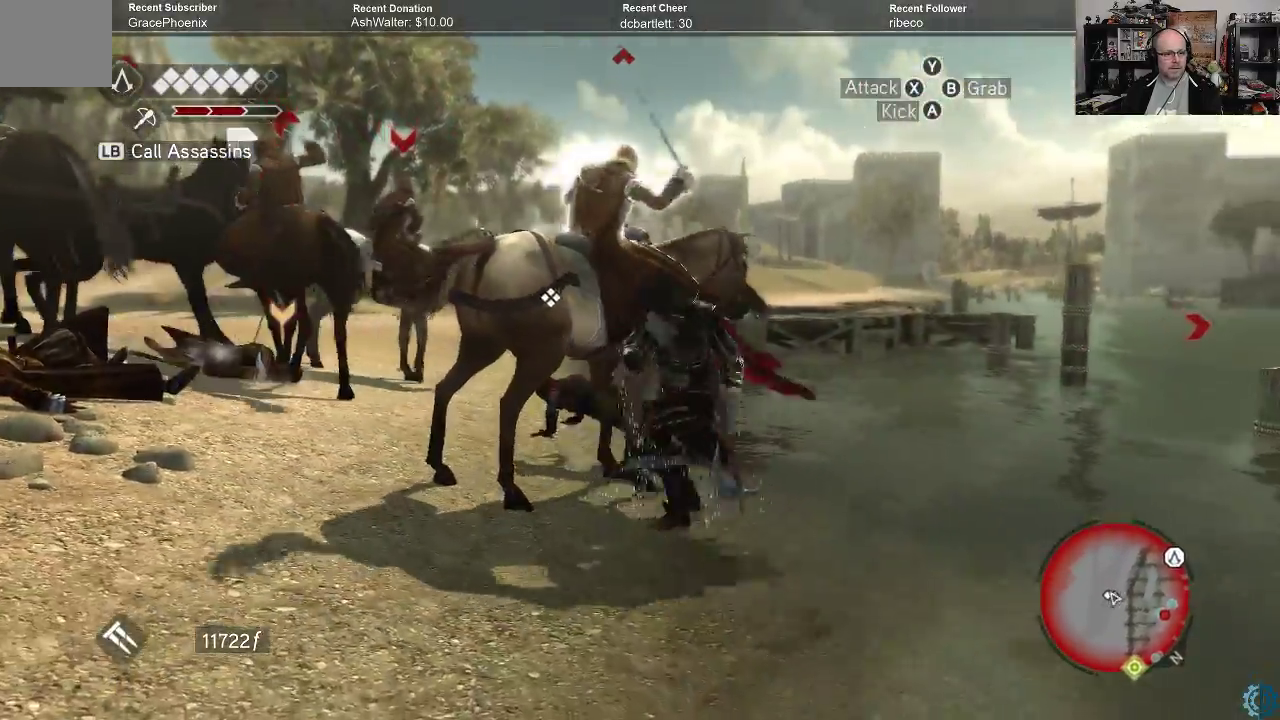
{"buttons": [], "left_stick": "center", "right_stick": "center", "events": [[133, "right_stick", "left"], [467, "right_stick", "center"]]}
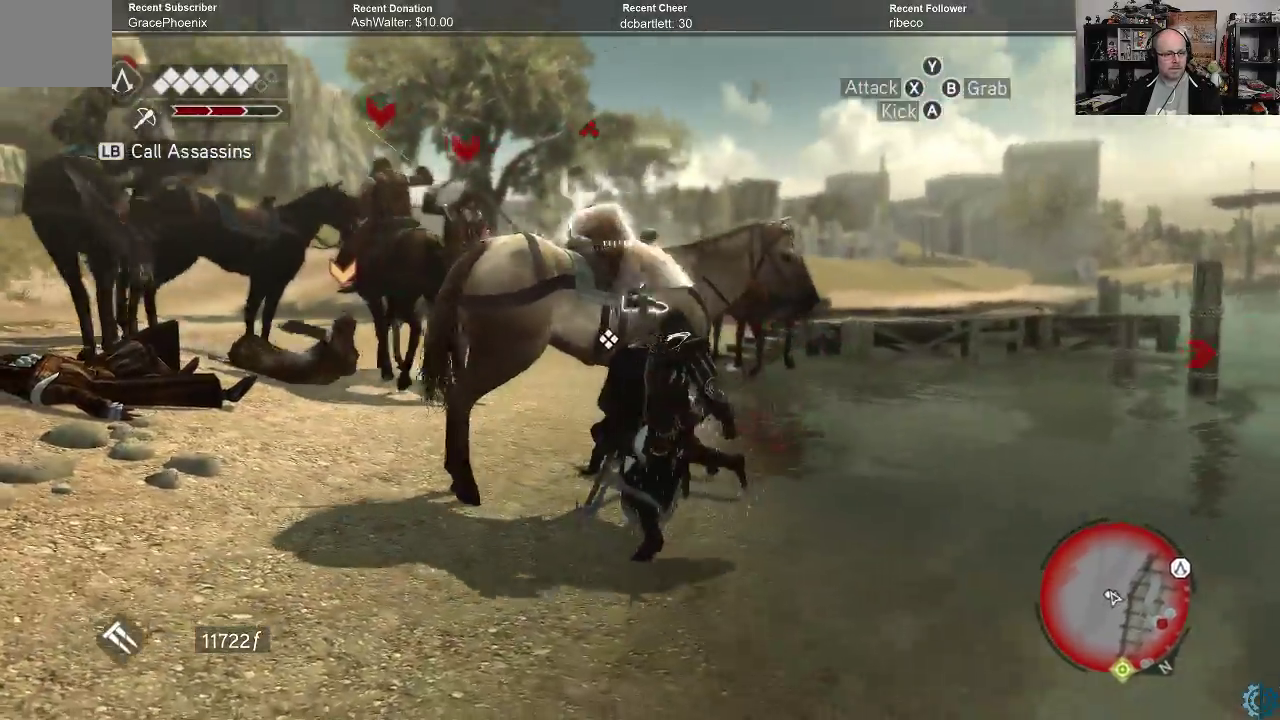
{"buttons": [], "left_stick": "center", "right_stick": "center", "events": [[67, "X", "down"], [167, "X", "up"], [267, "X", "down"], [333, "X", "up"], [400, "X", "down"], [467, "X", "up"]]}
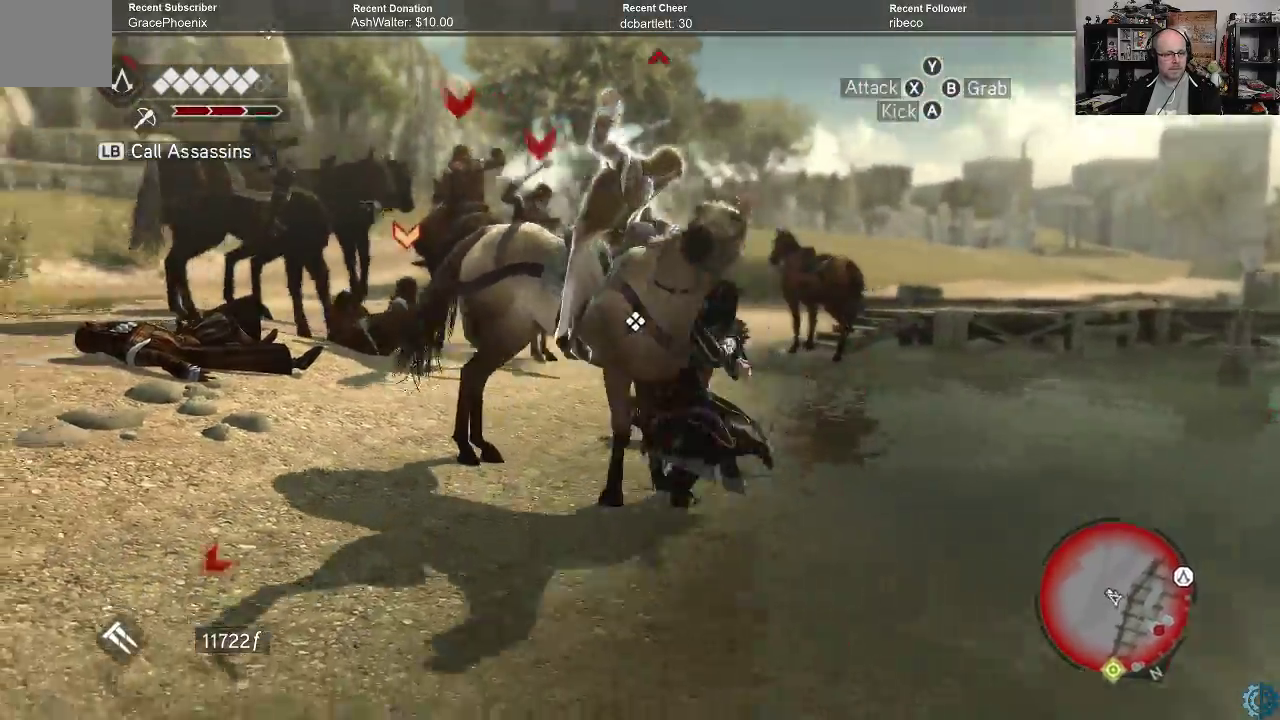
{"buttons": ["X"], "left_stick": "center", "right_stick": "center", "events": [[33, "X", "down"], [133, "X", "up"], [200, "X", "down"], [267, "X", "up"], [367, "X", "down"], [433, "X", "up"], [500, "X", "down"]]}
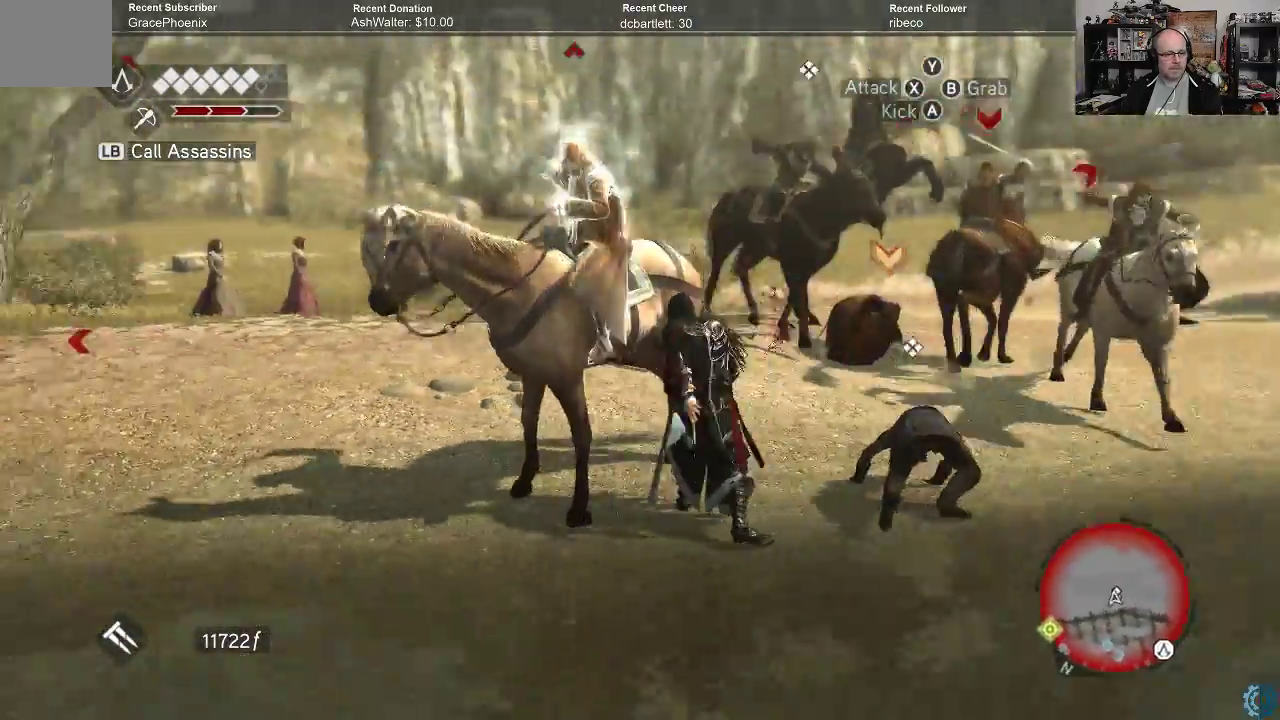
{"buttons": ["X"], "left_stick": "up-left", "right_stick": "center", "events": [[100, "X", "up"], [167, "X", "down"], [233, "X", "up"], [333, "X", "down"], [400, "X", "up"], [467, "X", "down"], [500, "left_stick", "up-left"]]}
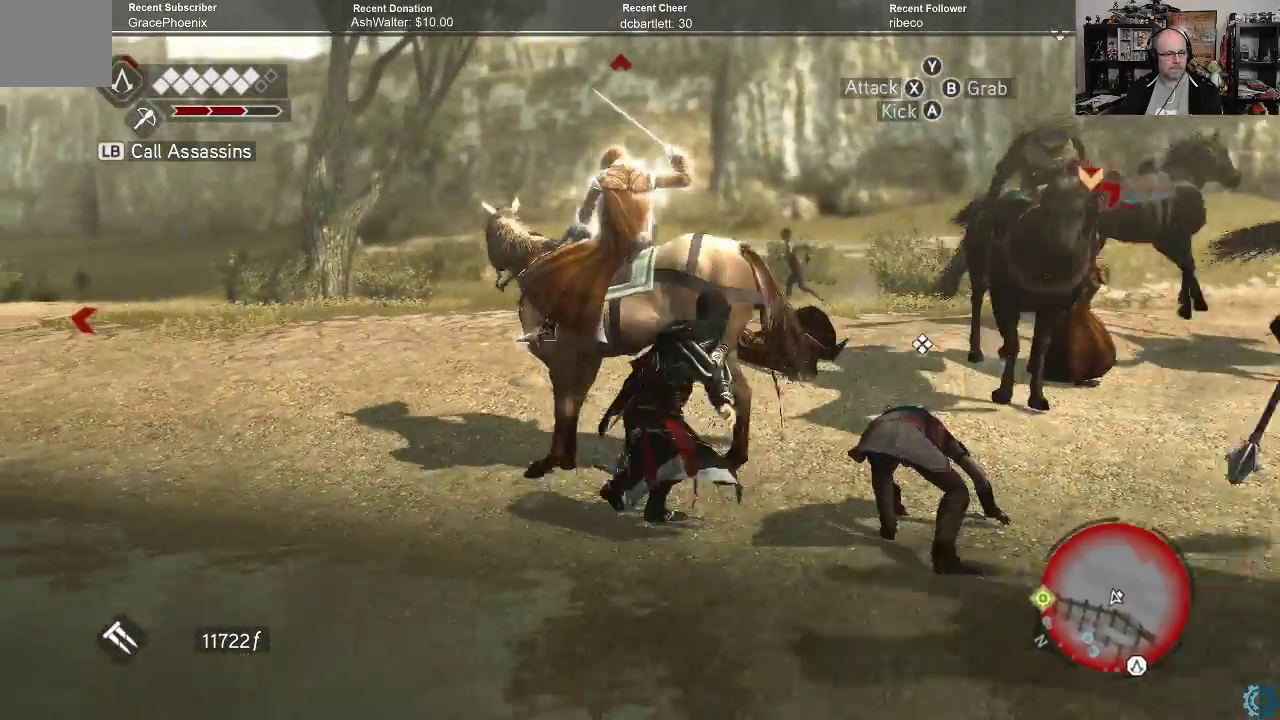
{"buttons": [], "left_stick": "up", "right_stick": "center", "events": [[33, "X", "up"], [133, "X", "down"], [167, "left_stick", "up"], [200, "X", "up"], [267, "X", "down"], [333, "X", "up"], [433, "X", "down"], [500, "X", "up"]]}
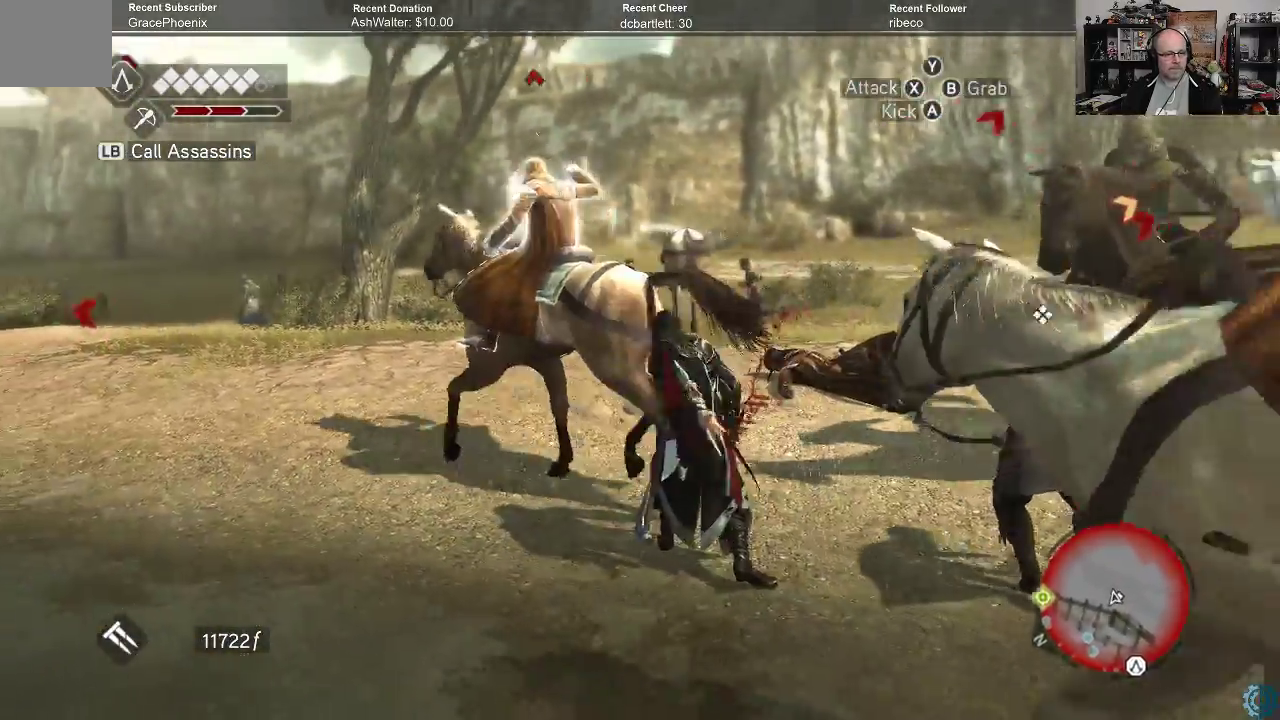
{"buttons": ["R2"], "left_stick": "down-left", "right_stick": "center", "events": [[67, "left_stick", "up-left"], [133, "X", "down"], [233, "X", "up"], [300, "left_stick", "center"], [500, "R2", "down"], [500, "left_stick", "down-left"]]}